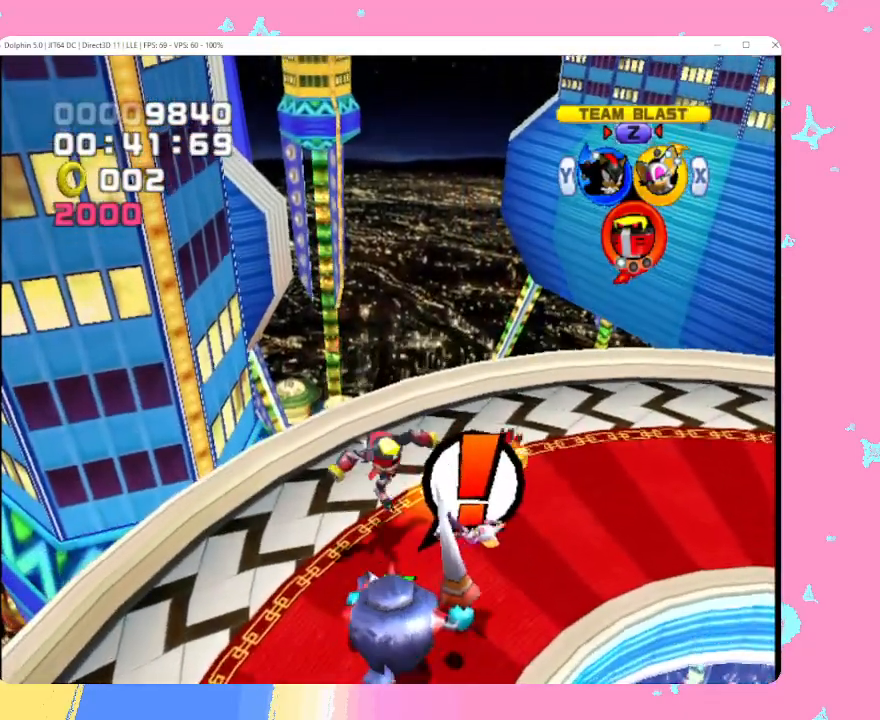
Gameplay with a controller (Nintendo layout); each line is a JSON object with the inputs held at the frame after it. "events" lists button and stick changes between this image and that frame as [ms after this image, input, new state], when the widget could be followed in between. Not read: L3 R3 right_stick.
{"buttons": ["B"], "left_stick": "down", "events": [[350, "left_stick", "down"], [483, "B", "down"]]}
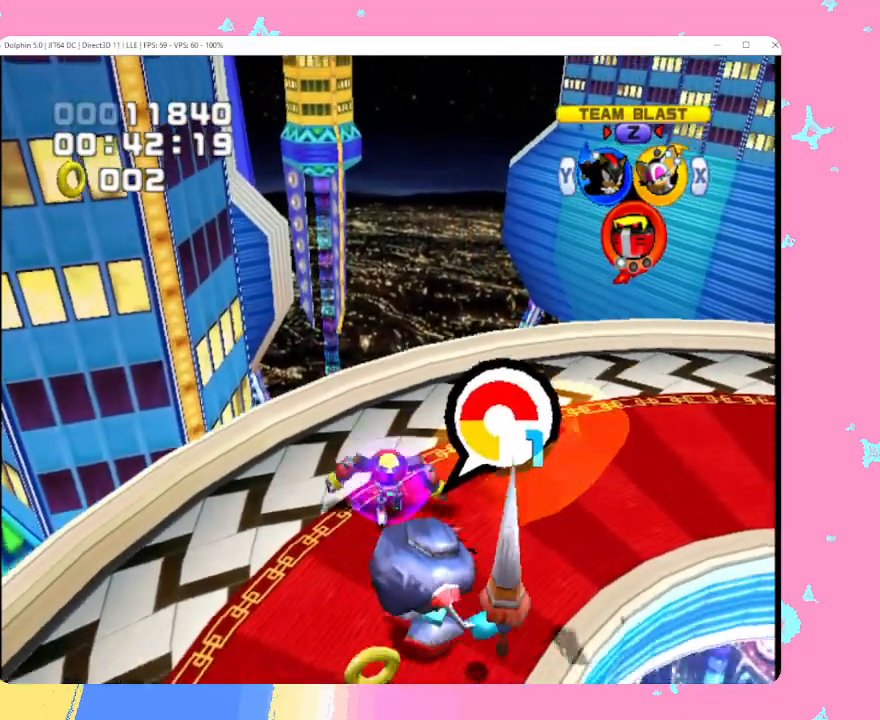
{"buttons": [], "left_stick": "down-right", "events": [[83, "B", "up"], [250, "left_stick", "down-right"]]}
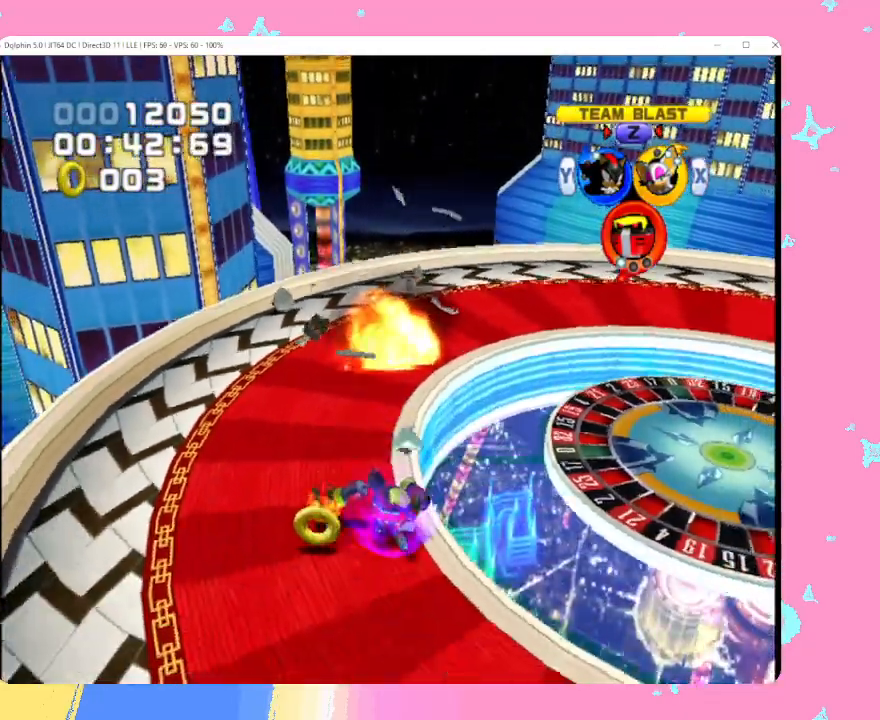
{"buttons": [], "left_stick": "up-right", "events": [[233, "left_stick", "right"], [250, "X", "down"], [367, "left_stick", "up-right"], [400, "X", "up"]]}
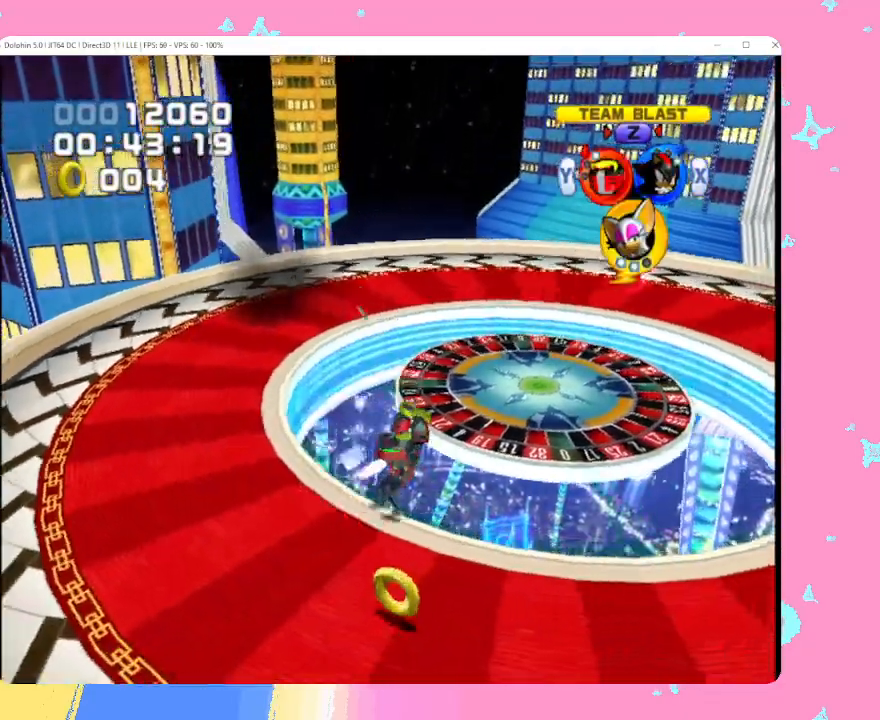
{"buttons": [], "left_stick": "center", "events": [[17, "left_stick", "right"], [133, "left_stick", "down-right"], [400, "left_stick", "center"]]}
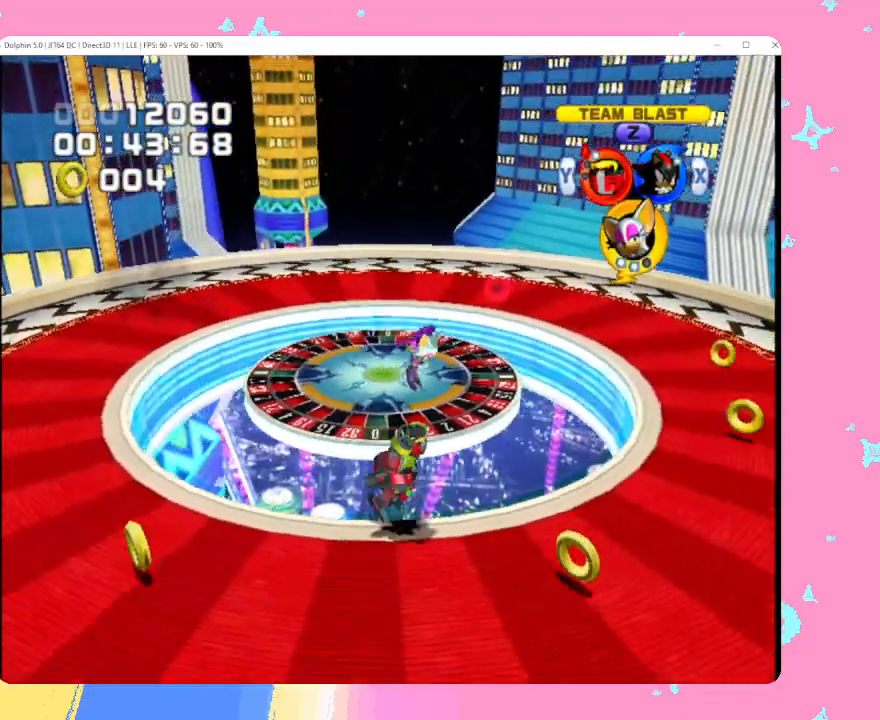
{"buttons": [], "left_stick": "center", "events": []}
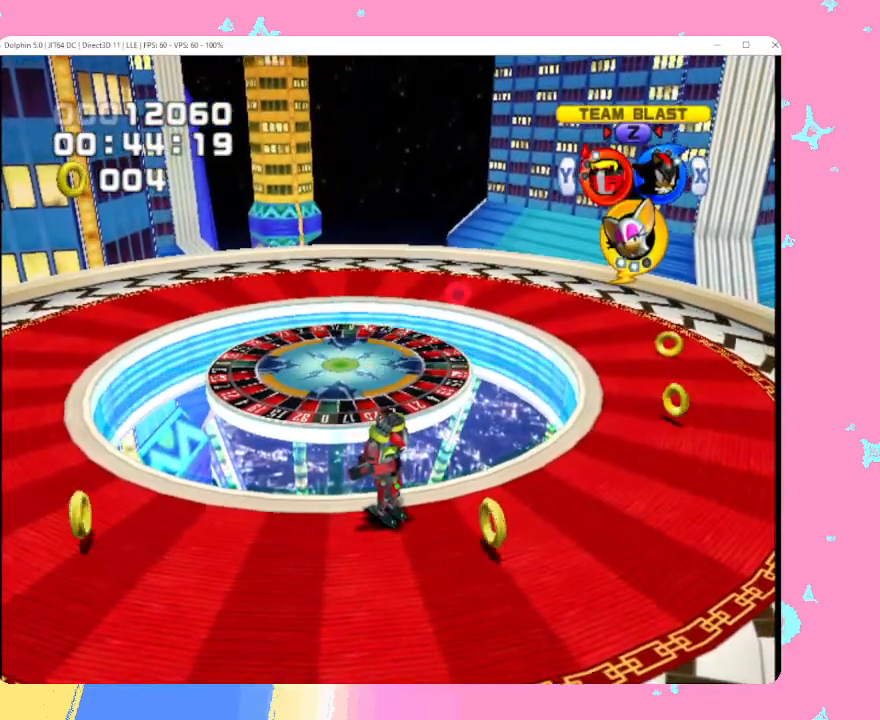
{"buttons": [], "left_stick": "left", "events": [[367, "left_stick", "up-left"], [450, "left_stick", "left"]]}
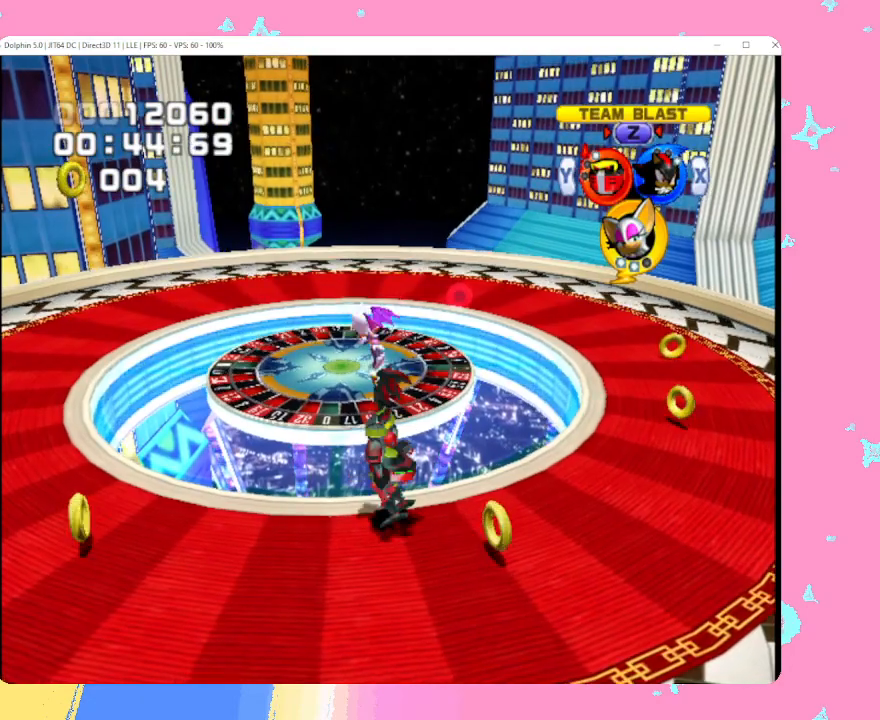
{"buttons": [], "left_stick": "center", "events": [[33, "left_stick", "down-left"], [300, "left_stick", "center"]]}
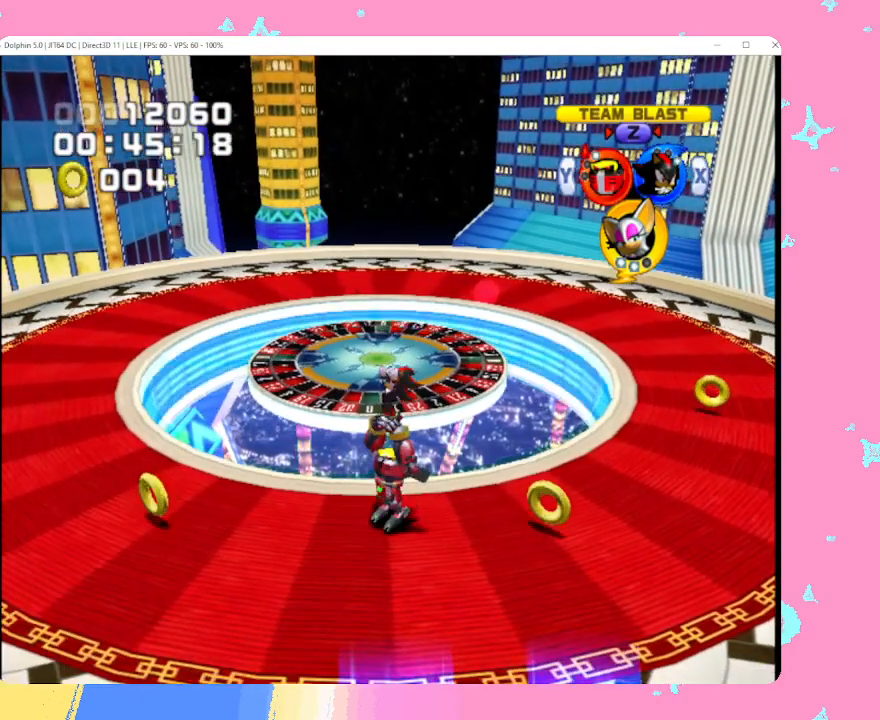
{"buttons": [], "left_stick": "up", "events": [[383, "left_stick", "up"]]}
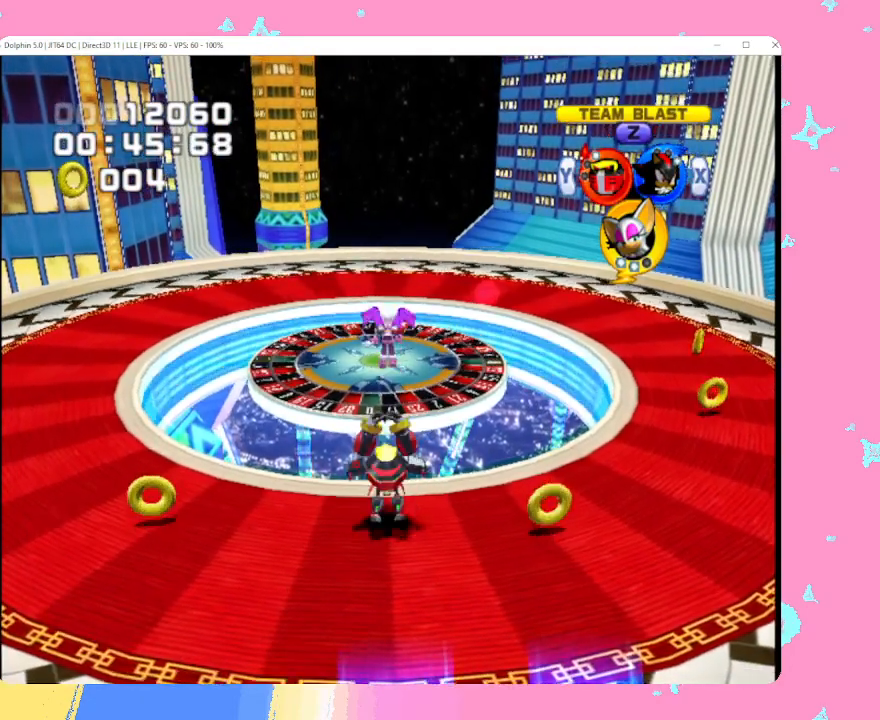
{"buttons": [], "left_stick": "center", "events": [[133, "Y", "down"], [217, "left_stick", "center"], [283, "Y", "up"]]}
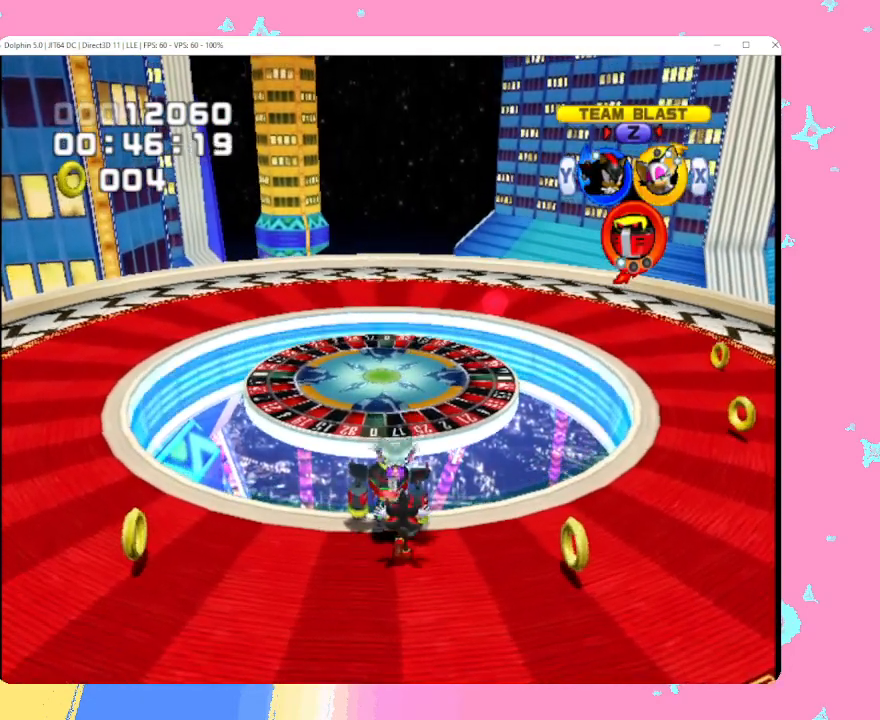
{"buttons": [], "left_stick": "up-left", "events": [[500, "left_stick", "up-left"]]}
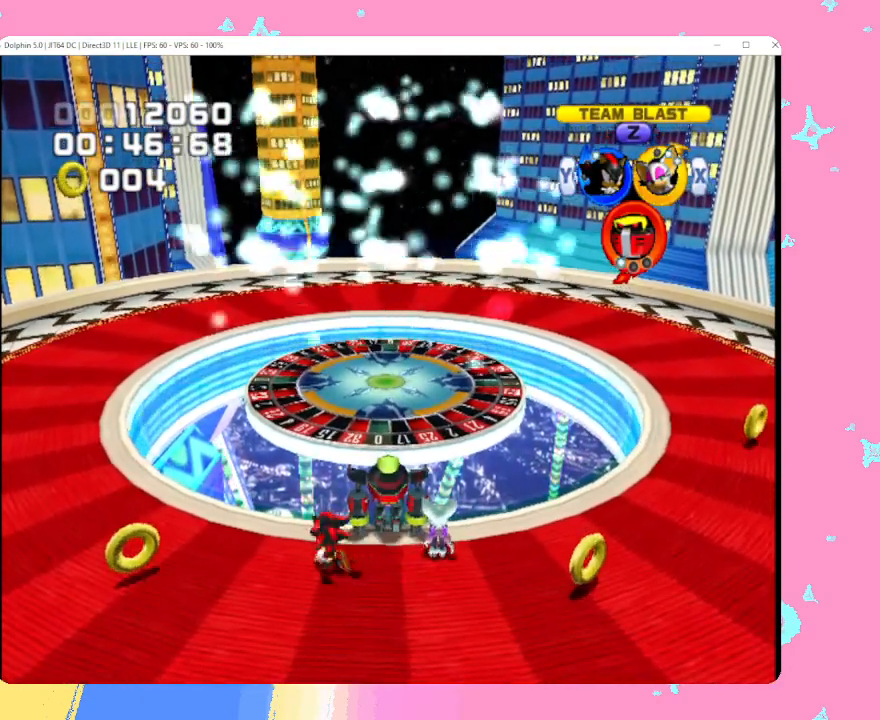
{"buttons": ["A", "B"], "left_stick": "up", "events": [[50, "X", "down"], [150, "X", "up"], [467, "A", "down"], [483, "B", "down"], [483, "left_stick", "up"]]}
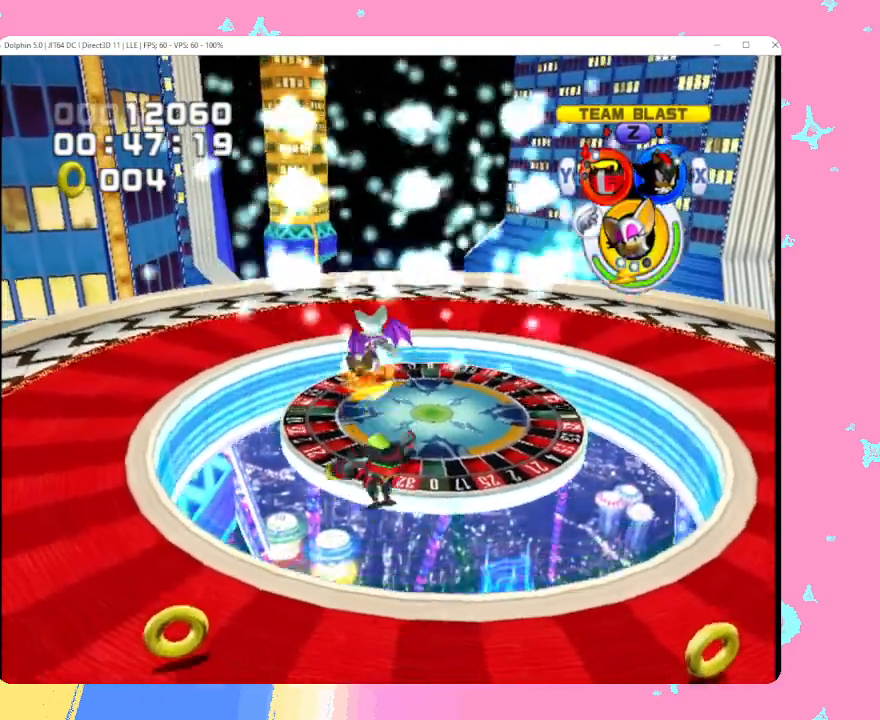
{"buttons": [], "left_stick": "up", "events": [[100, "A", "up"], [100, "B", "up"], [183, "A", "down"], [200, "B", "down"], [283, "B", "up"], [317, "A", "up"], [367, "A", "down"], [400, "B", "down"], [483, "A", "up"], [483, "B", "up"]]}
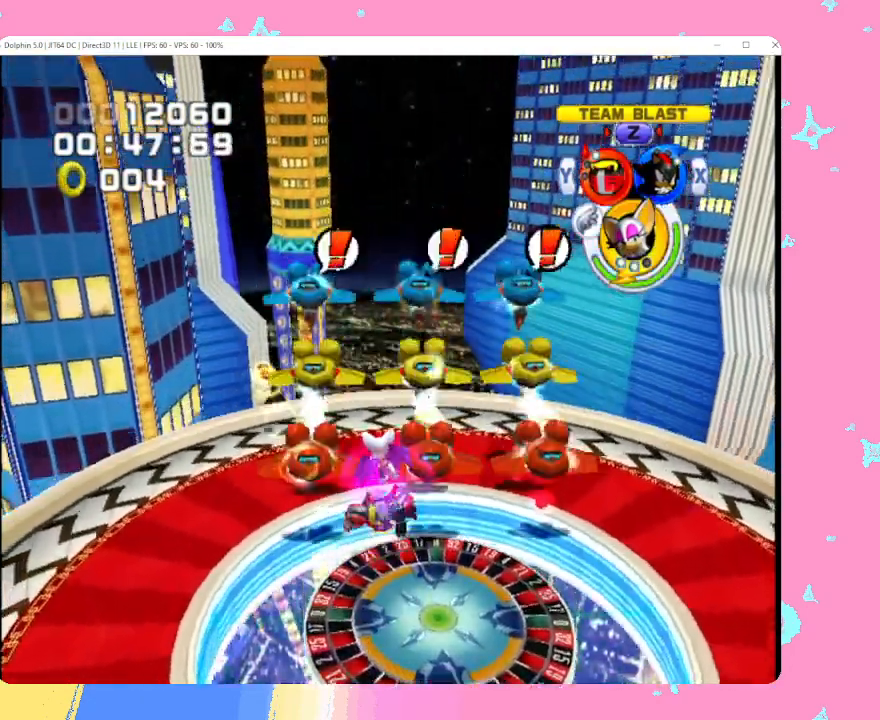
{"buttons": ["A", "B"], "left_stick": "up", "events": [[50, "A", "down"], [83, "B", "down"], [183, "A", "up"], [183, "B", "up"], [183, "left_stick", "center"], [250, "A", "down"], [283, "B", "down"], [367, "left_stick", "up"], [383, "B", "up"], [417, "A", "up"], [483, "A", "down"], [500, "B", "down"]]}
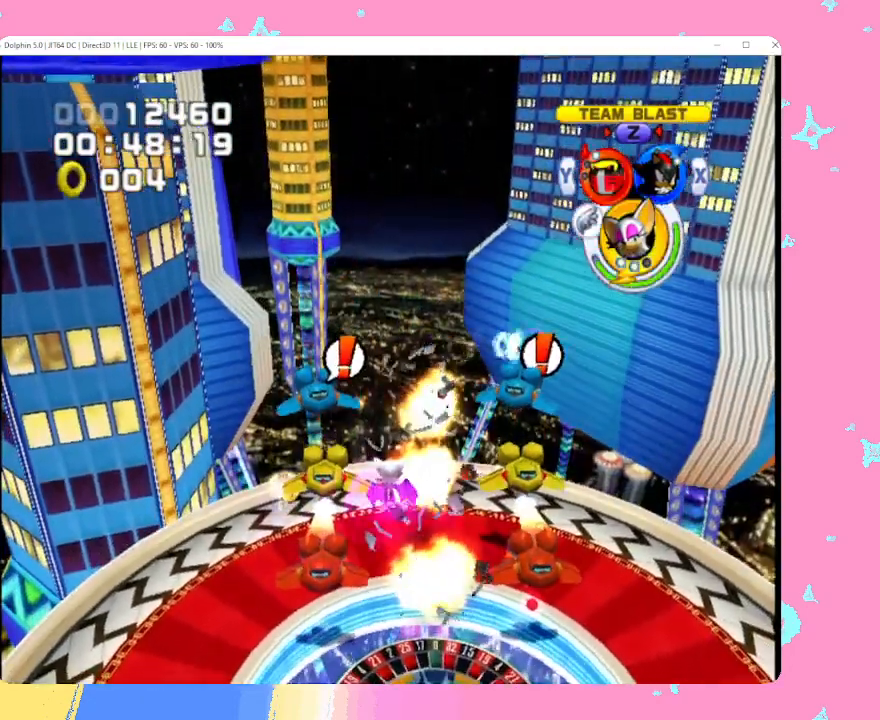
{"buttons": ["B"], "left_stick": "up", "events": [[83, "A", "up"], [83, "B", "up"], [83, "left_stick", "center"], [217, "left_stick", "up"], [250, "A", "down"], [250, "B", "down"], [317, "A", "up"], [333, "B", "up"], [450, "B", "down"]]}
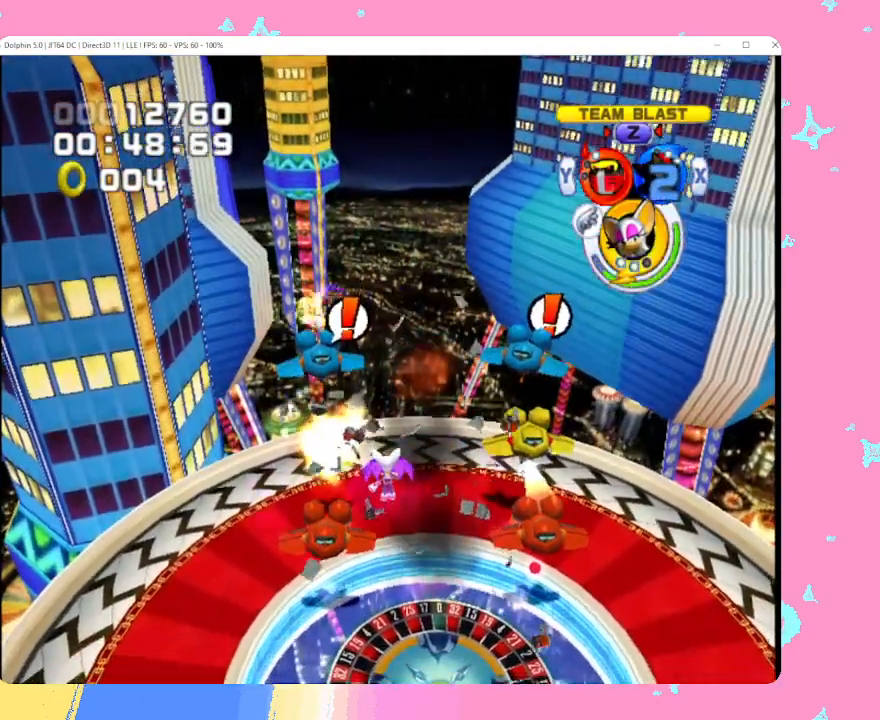
{"buttons": ["B"], "left_stick": "up", "events": [[67, "B", "up"], [67, "left_stick", "center"], [150, "B", "down"], [250, "B", "up"], [250, "left_stick", "up"], [333, "B", "down"], [433, "B", "up"], [500, "B", "down"]]}
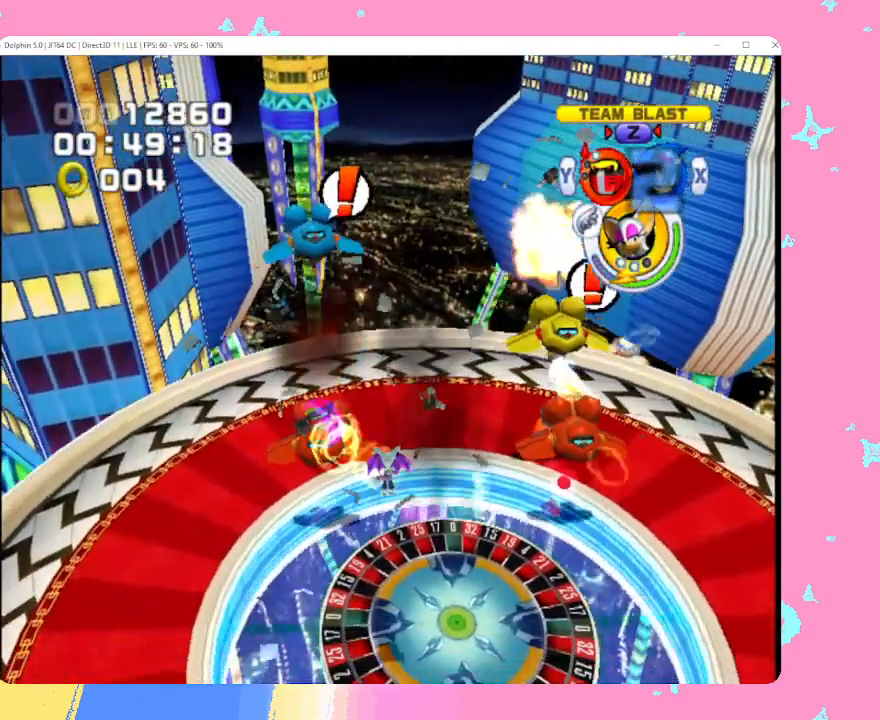
{"buttons": [], "left_stick": "up-right", "events": [[50, "left_stick", "center"], [117, "B", "up"], [200, "B", "down"], [283, "B", "up"], [350, "left_stick", "up"], [383, "B", "down"], [450, "left_stick", "up-right"], [467, "B", "up"]]}
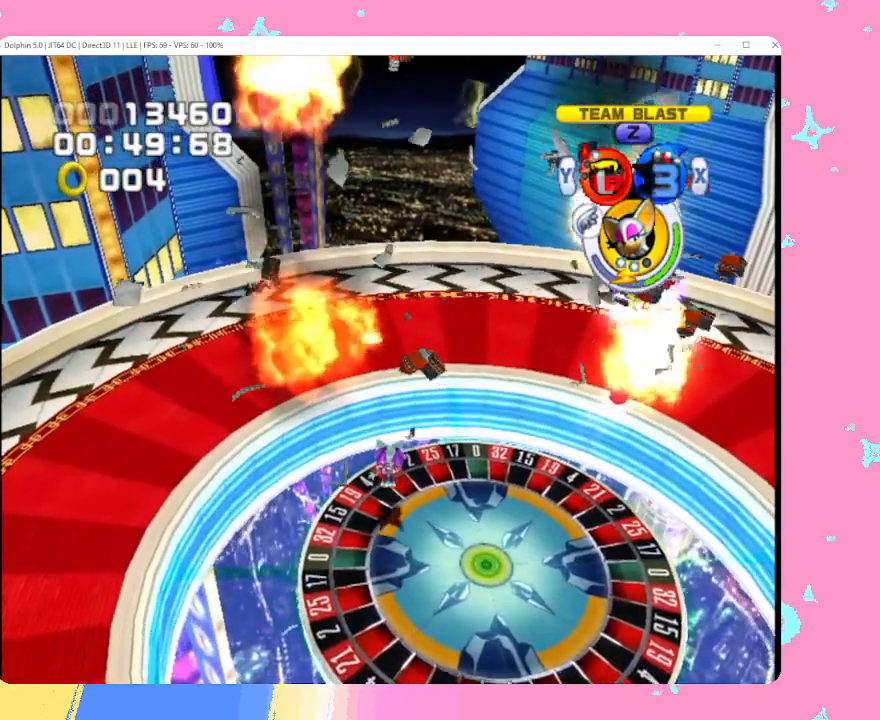
{"buttons": [], "left_stick": "right", "events": [[250, "left_stick", "right"]]}
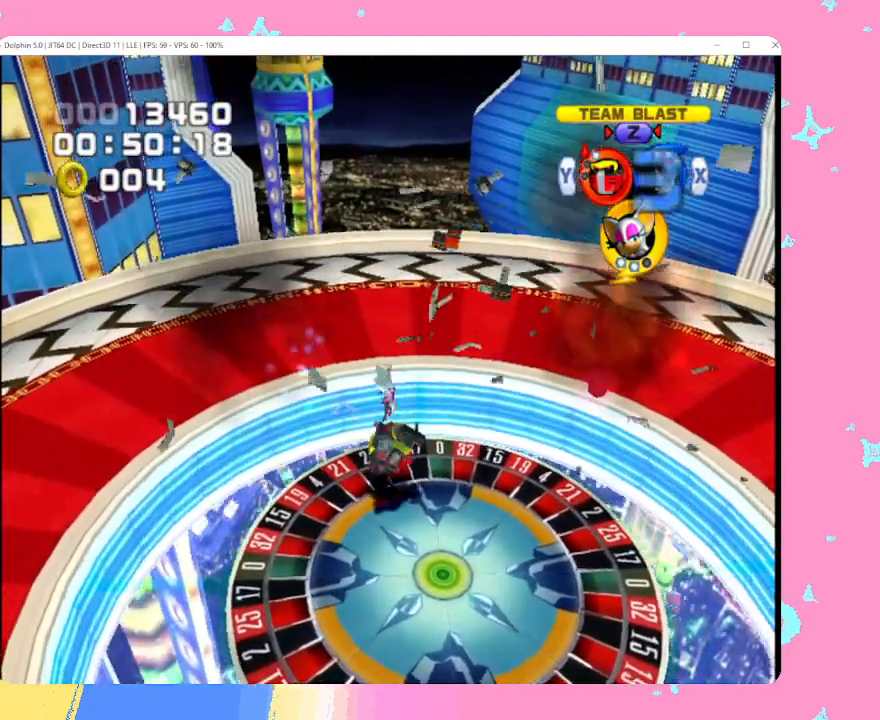
{"buttons": [], "left_stick": "down", "events": [[167, "left_stick", "down-right"], [450, "left_stick", "down"]]}
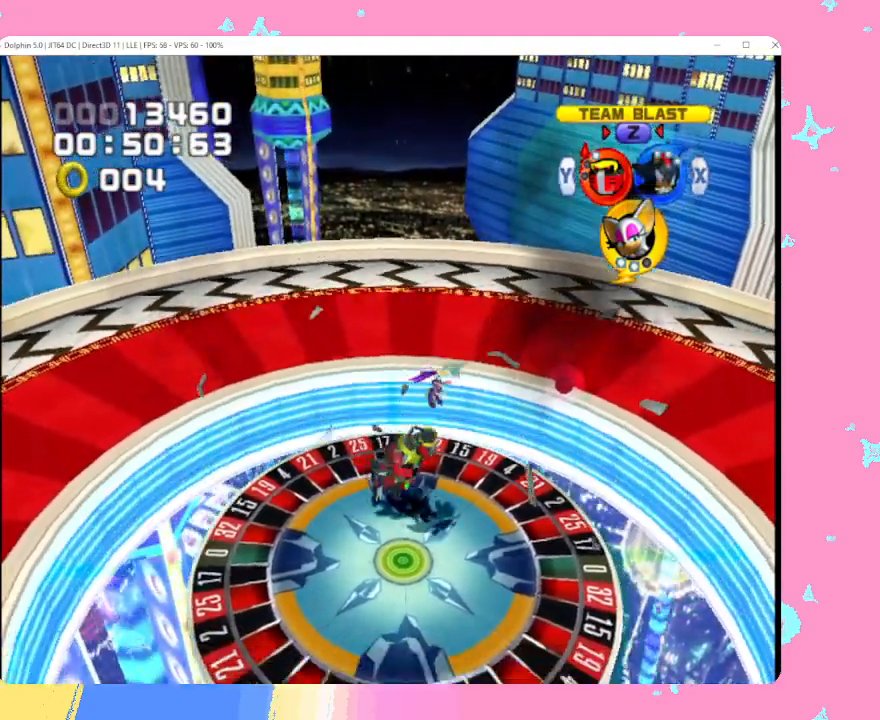
{"buttons": [], "left_stick": "center", "events": [[333, "Y", "down"], [450, "left_stick", "center"], [483, "Y", "up"]]}
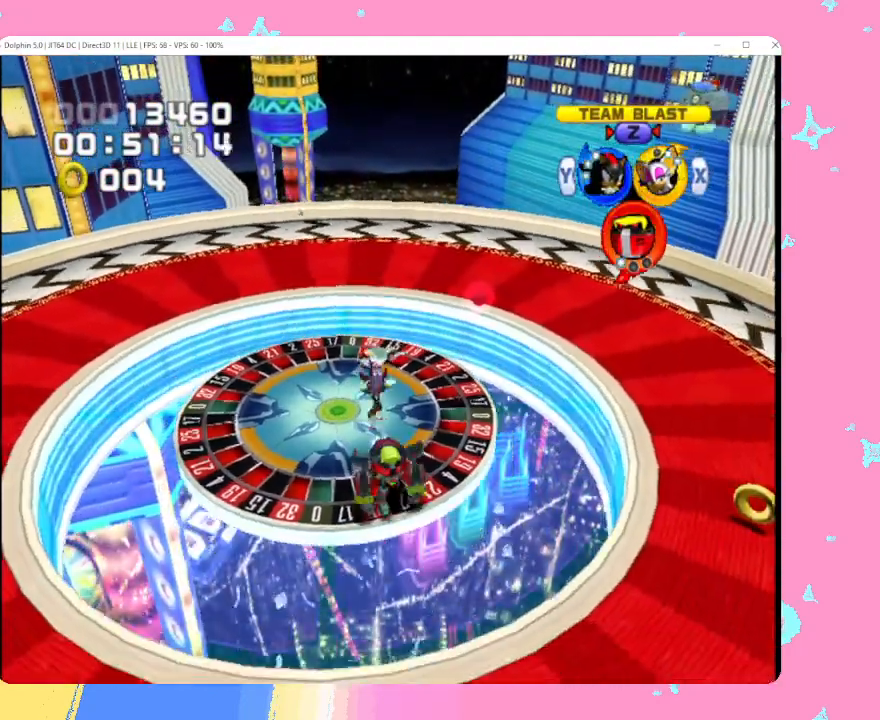
{"buttons": [], "left_stick": "center", "events": [[267, "left_stick", "down"], [483, "left_stick", "center"]]}
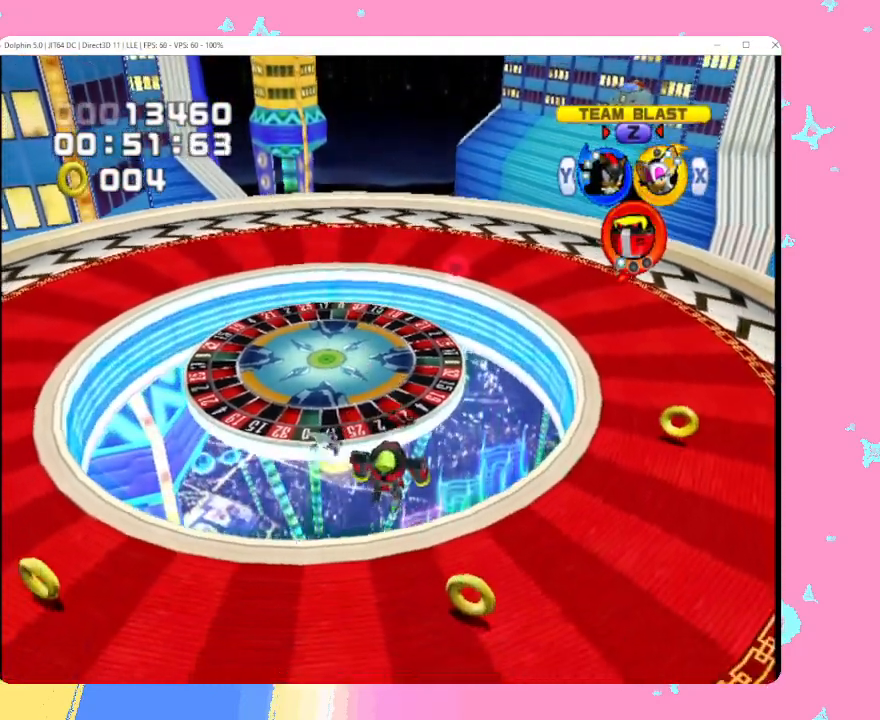
{"buttons": [], "left_stick": "left", "events": [[483, "left_stick", "left"]]}
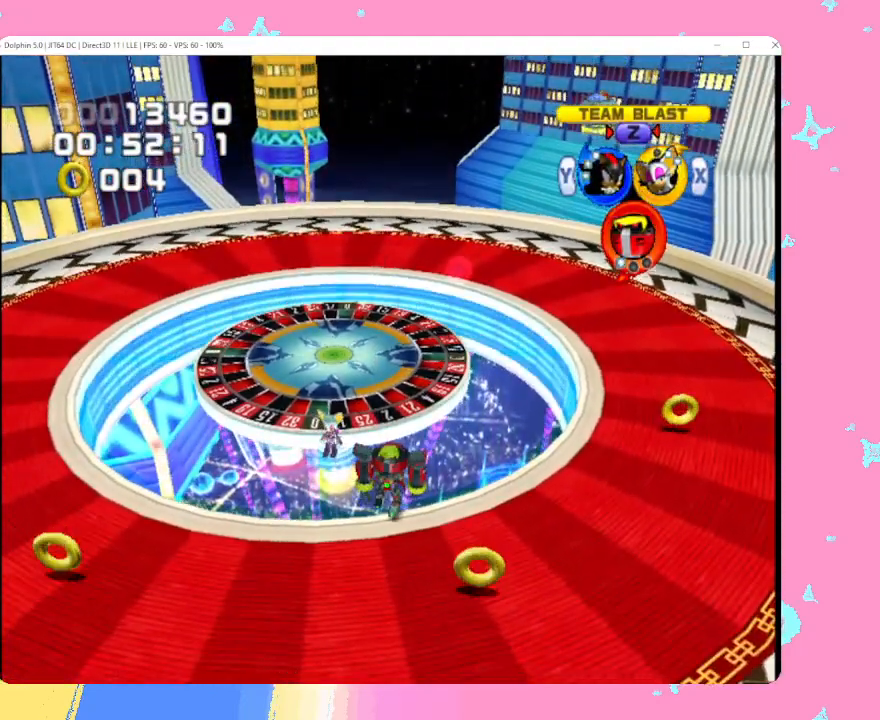
{"buttons": [], "left_stick": "center", "events": [[67, "left_stick", "down-left"], [200, "left_stick", "down"], [450, "left_stick", "center"]]}
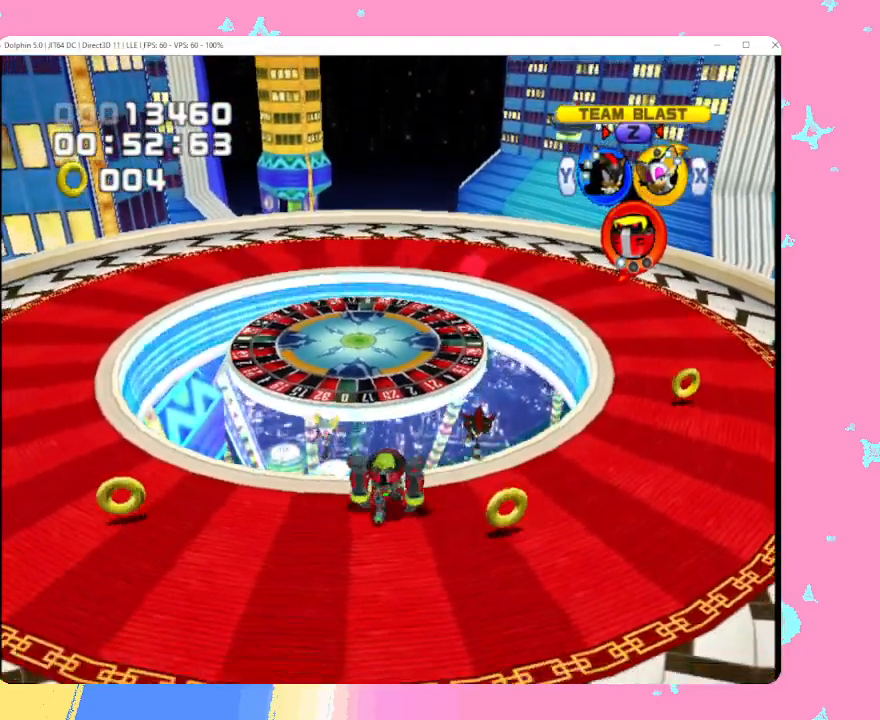
{"buttons": [], "left_stick": "center", "events": [[217, "left_stick", "down-left"], [333, "left_stick", "down"], [433, "left_stick", "center"]]}
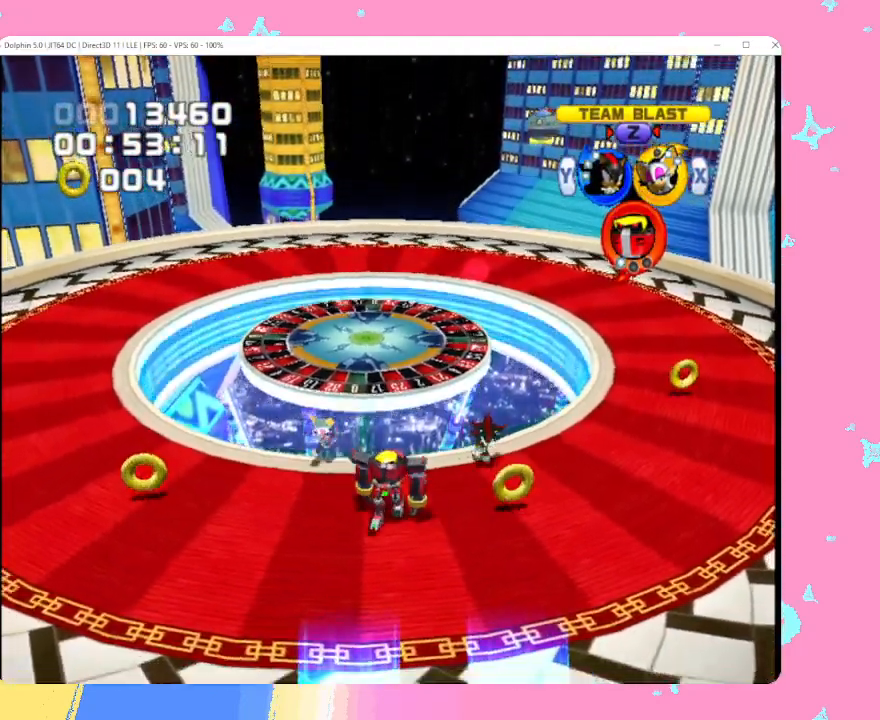
{"buttons": [], "left_stick": "center", "events": [[117, "left_stick", "down"], [300, "left_stick", "center"]]}
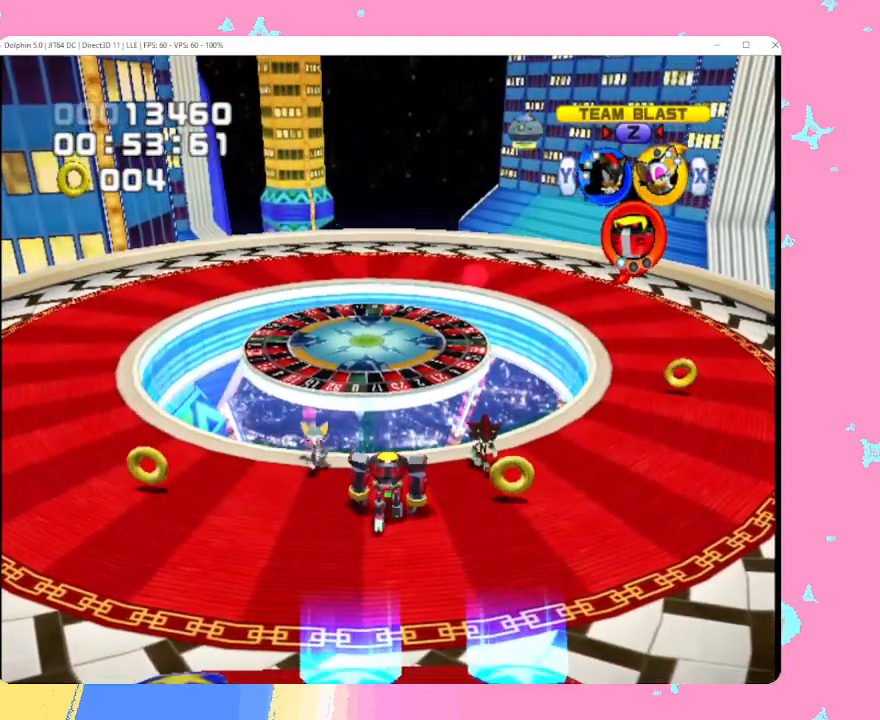
{"buttons": [], "left_stick": "up", "events": [[33, "B", "down"], [200, "B", "up"], [333, "left_stick", "left"], [483, "left_stick", "up"]]}
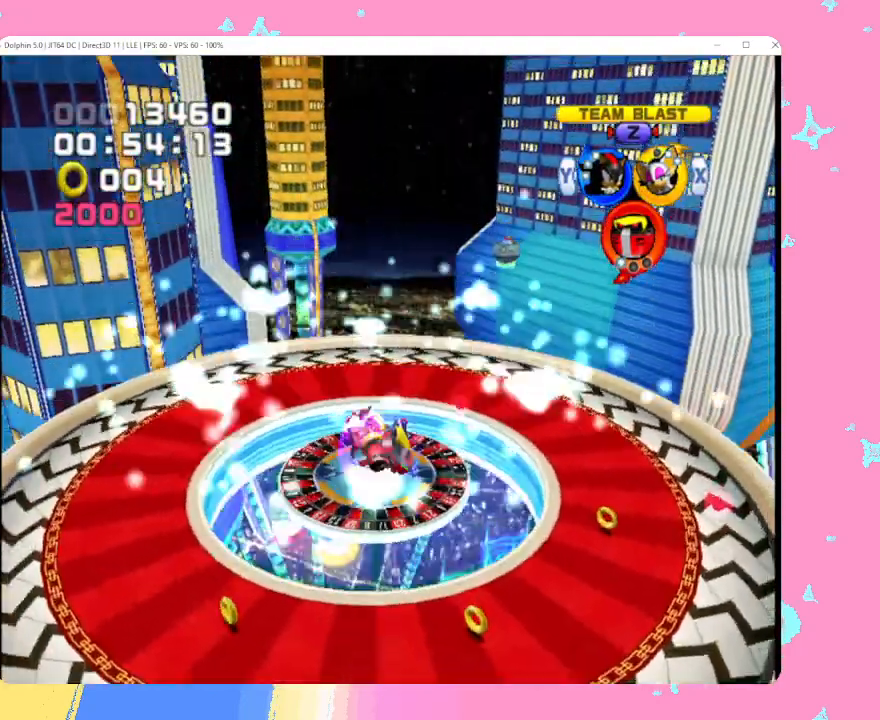
{"buttons": [], "left_stick": "center", "events": [[183, "A", "down"], [283, "A", "up"], [333, "left_stick", "center"]]}
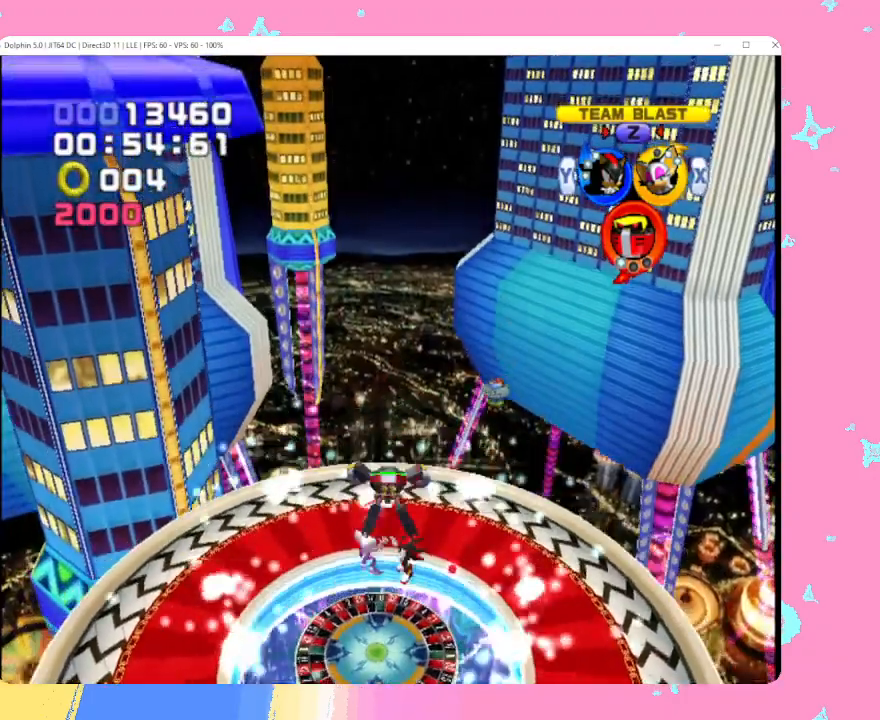
{"buttons": ["B"], "left_stick": "center", "events": [[133, "B", "down"], [250, "B", "up"], [300, "B", "down"], [417, "B", "up"], [467, "B", "down"]]}